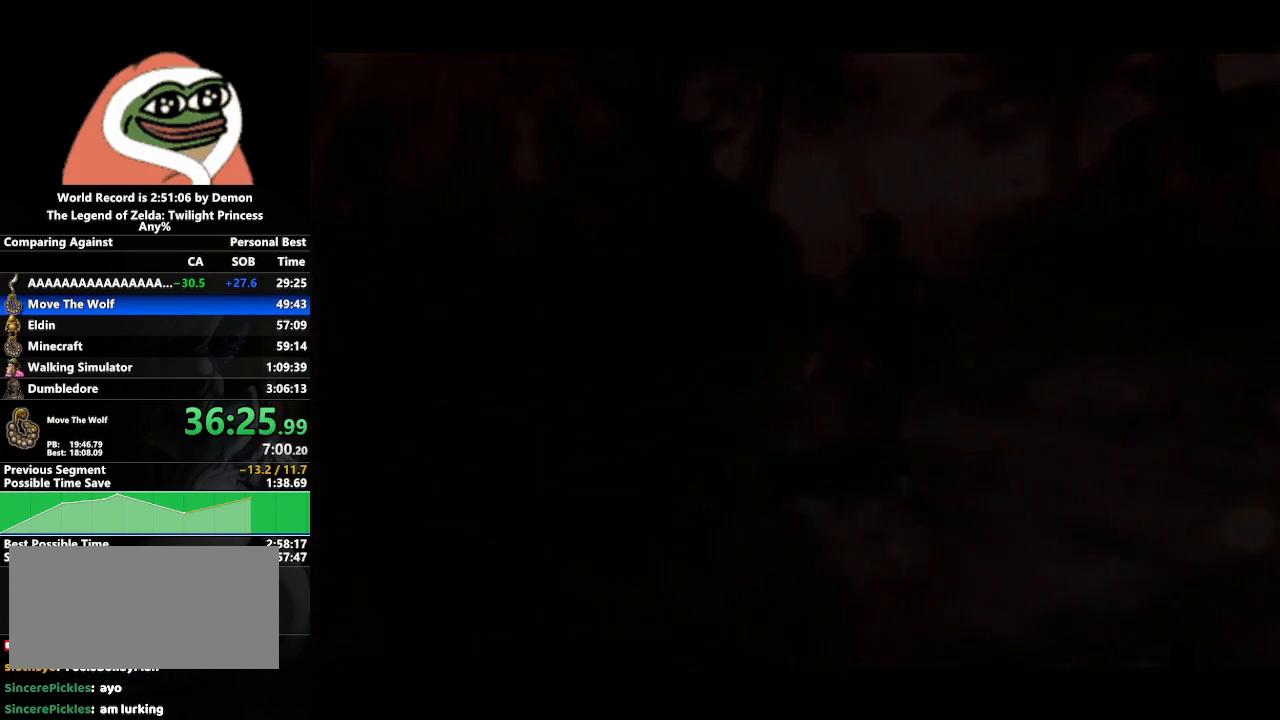
Gameplay with a controller (Nintendo layout); each line is a JSON object with the inputs held at the frame after it. "events" lists button and stick changes between this image and that frame as [ms after this image, input, new state], when the widget could be followed in between. Not read: L3 R3.
{"buttons": [], "left_stick": "center", "right_stick": "center", "events": []}
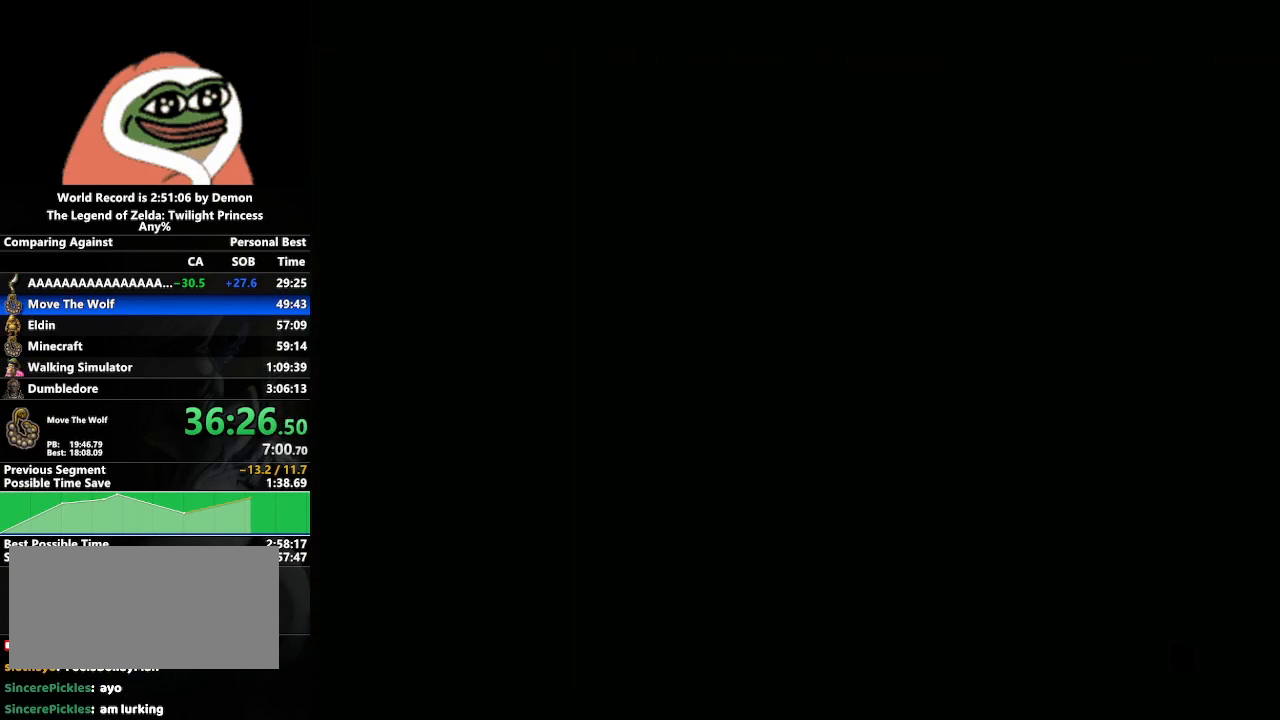
{"buttons": [], "left_stick": "down-left", "right_stick": "center", "events": [[167, "left_stick", "left"], [267, "left_stick", "down-left"]]}
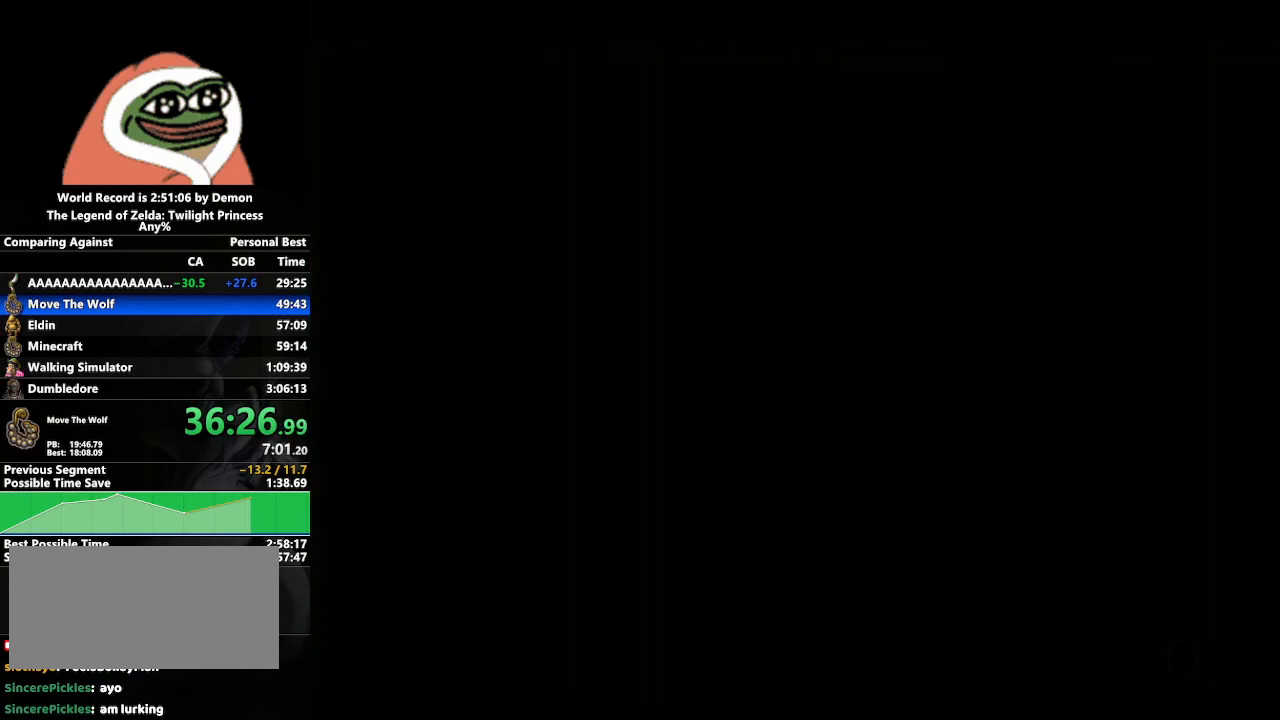
{"buttons": [], "left_stick": "center", "right_stick": "center", "events": [[83, "left_stick", "down-right"], [333, "left_stick", "center"]]}
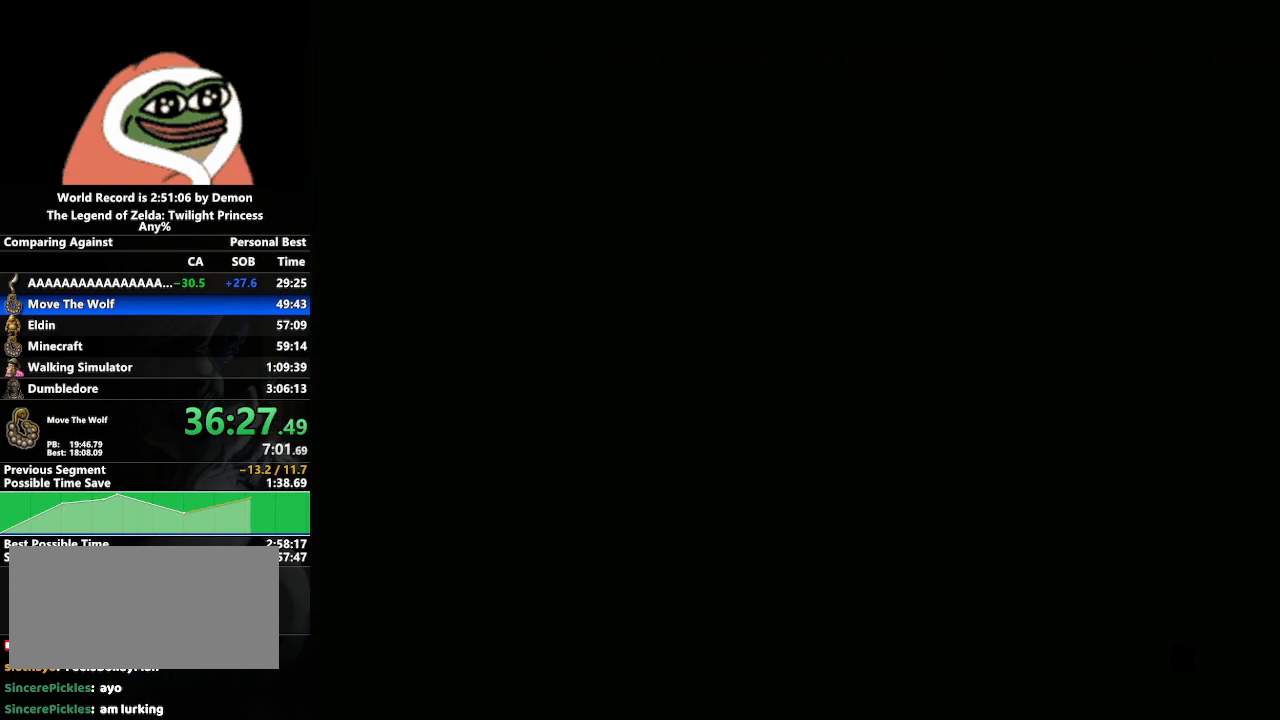
{"buttons": [], "left_stick": "center", "right_stick": "center", "events": []}
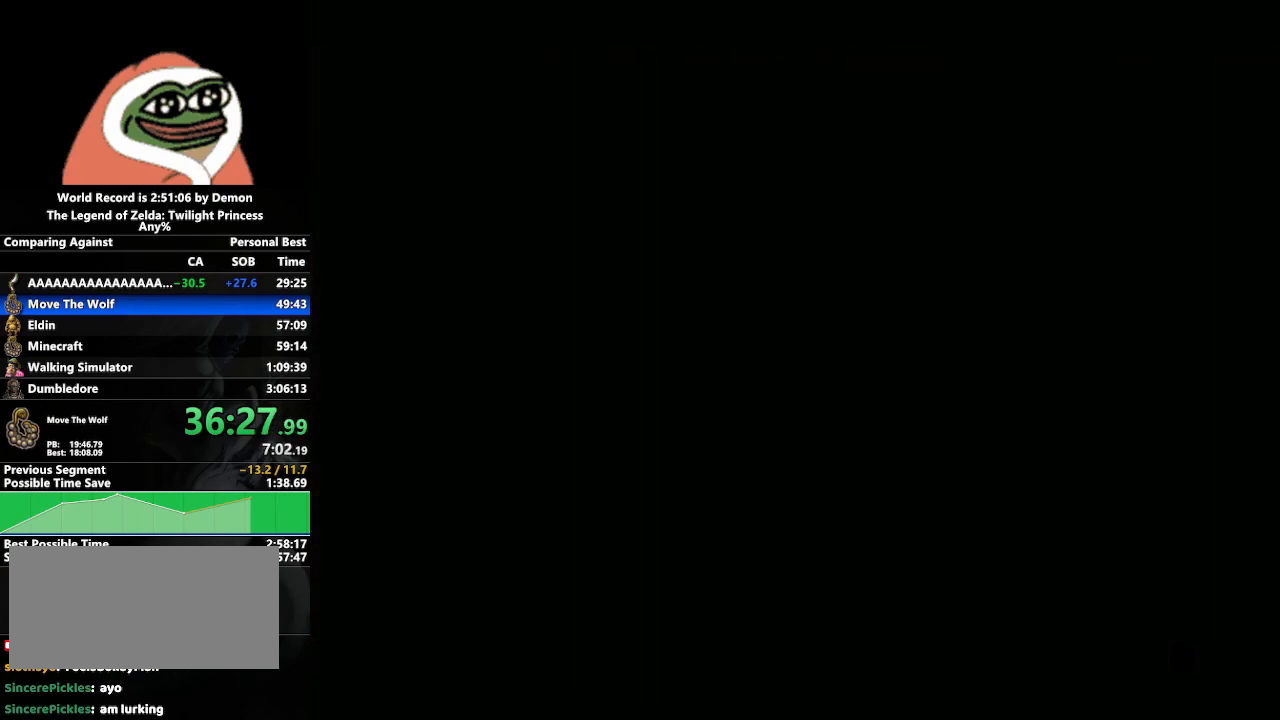
{"buttons": [], "left_stick": "center", "right_stick": "center", "events": []}
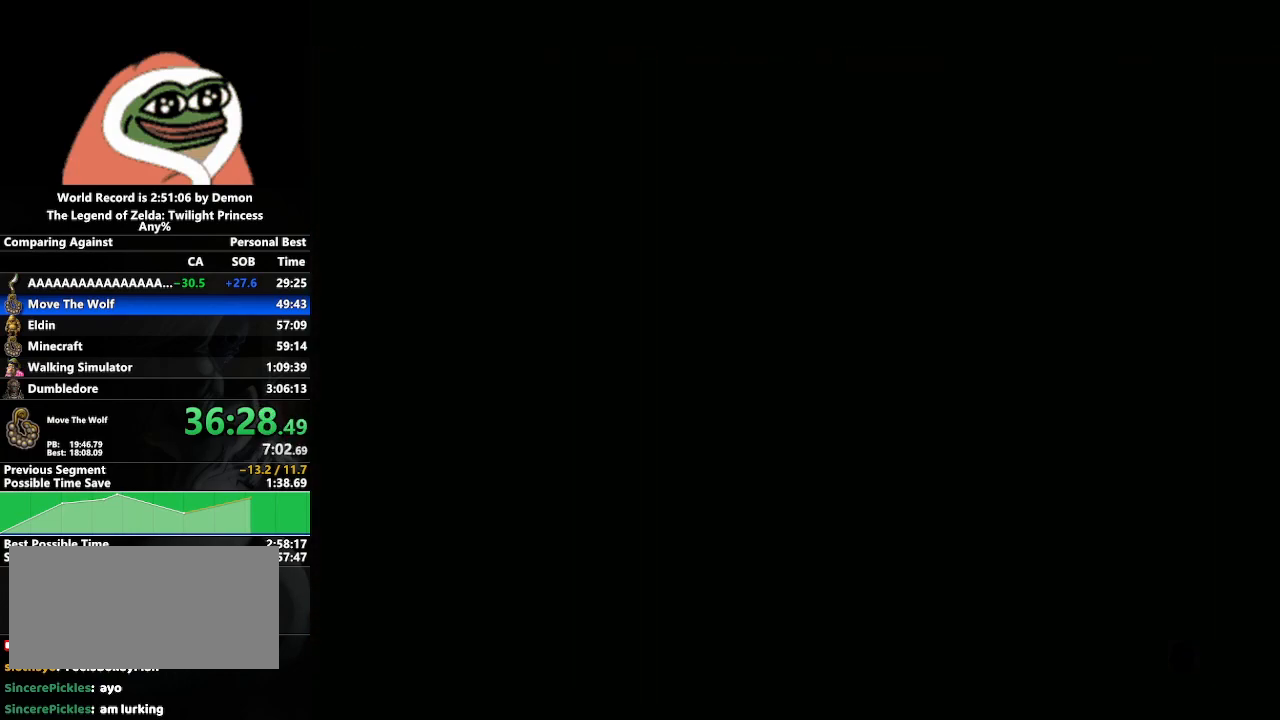
{"buttons": [], "left_stick": "center", "right_stick": "center", "events": []}
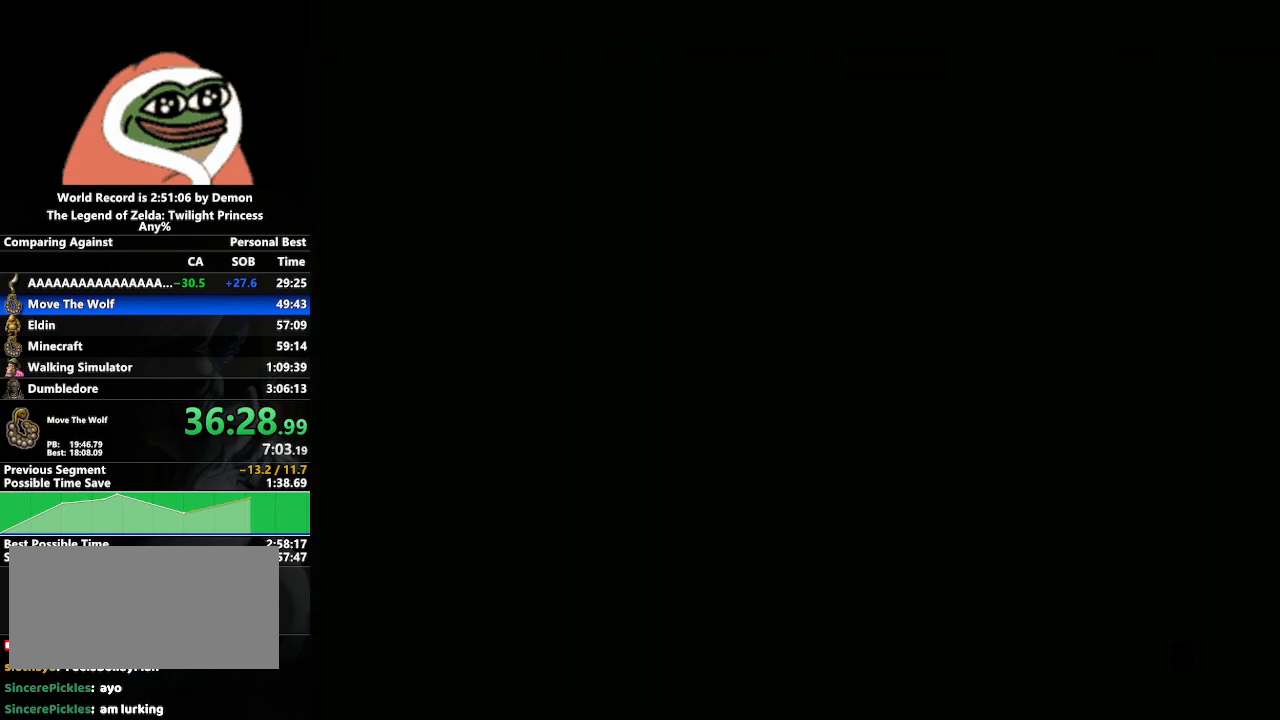
{"buttons": ["A"], "left_stick": "center", "right_stick": "center", "events": [[500, "A", "down"]]}
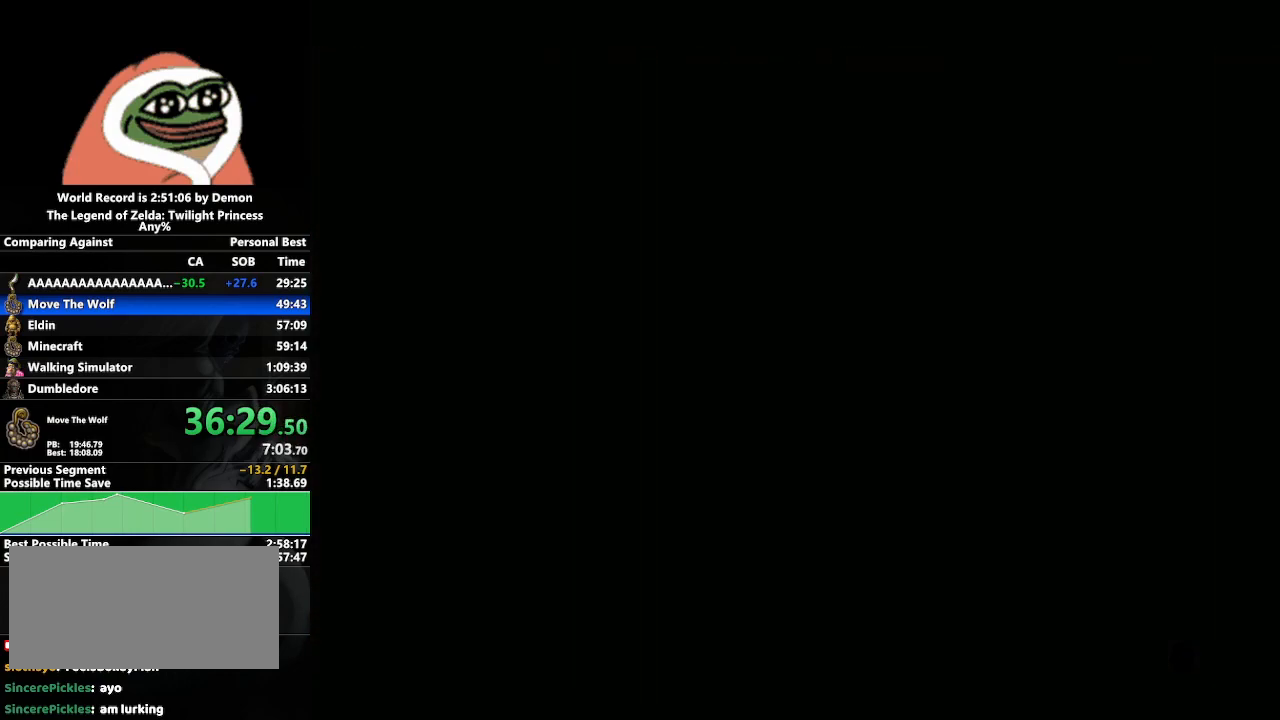
{"buttons": [], "left_stick": "center", "right_stick": "center", "events": [[167, "left_stick", "left"], [250, "A", "up"], [250, "left_stick", "down-left"], [450, "left_stick", "center"]]}
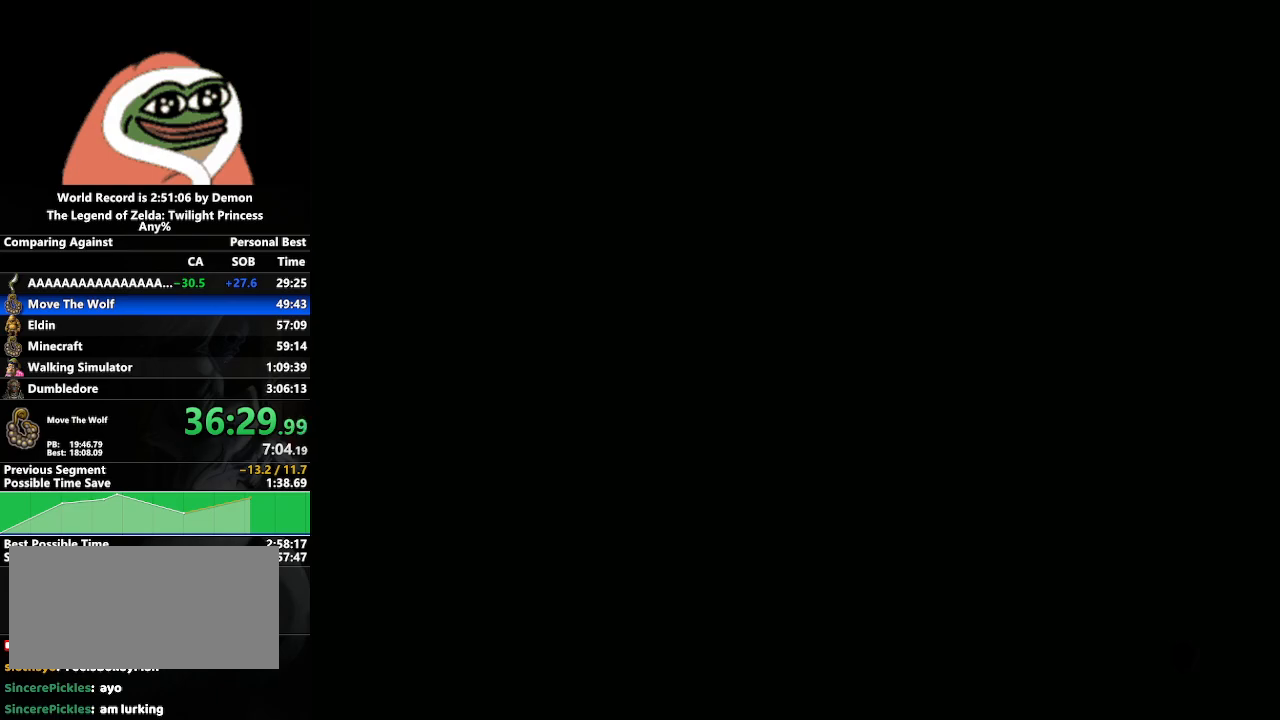
{"buttons": [], "left_stick": "center", "right_stick": "center", "events": []}
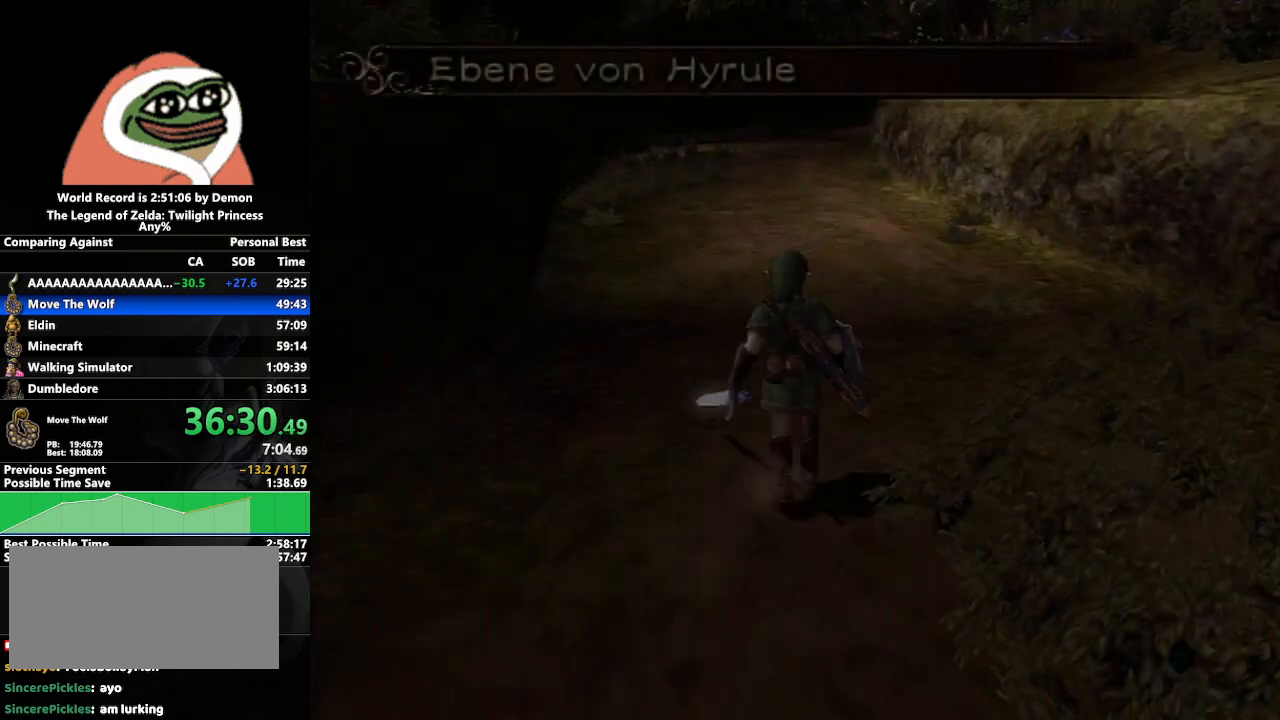
{"buttons": [], "left_stick": "up", "right_stick": "center", "events": [[117, "left_stick", "up"]]}
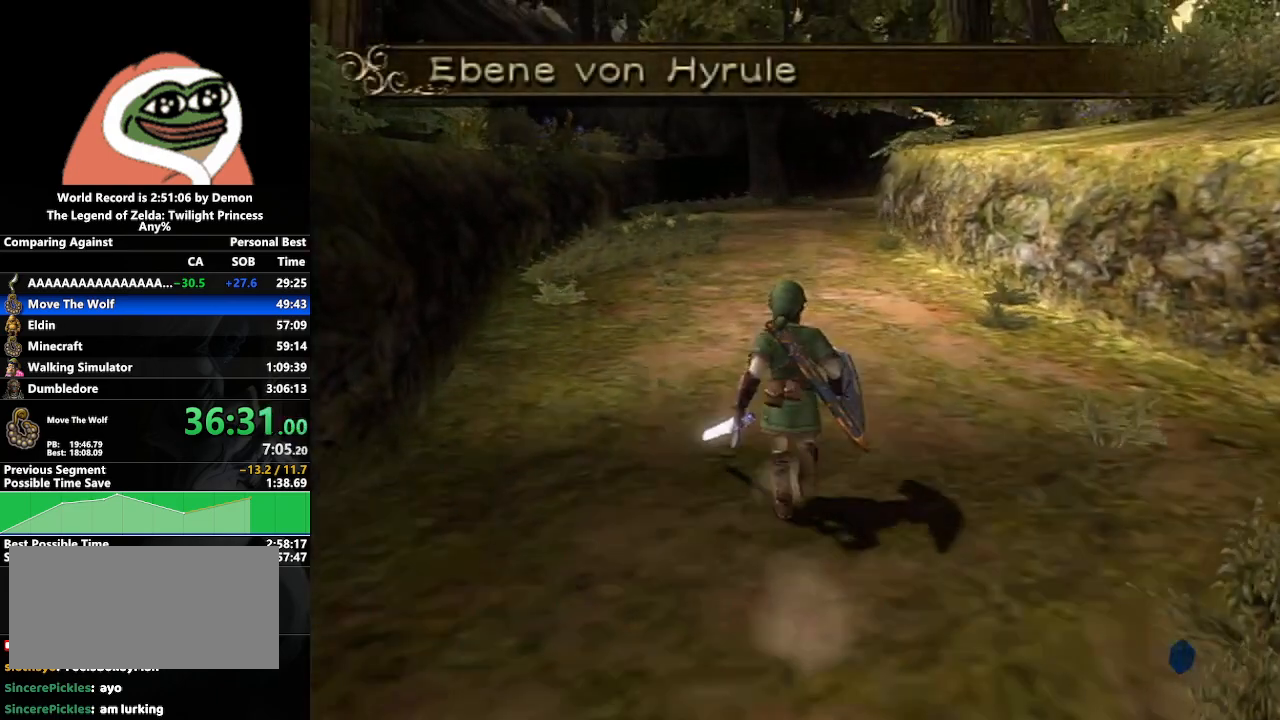
{"buttons": [], "left_stick": "center", "right_stick": "center", "events": [[150, "Z", "down"], [250, "A", "down"], [267, "Z", "up"], [300, "left_stick", "center"], [333, "A", "up"], [417, "A", "down"], [483, "A", "up"]]}
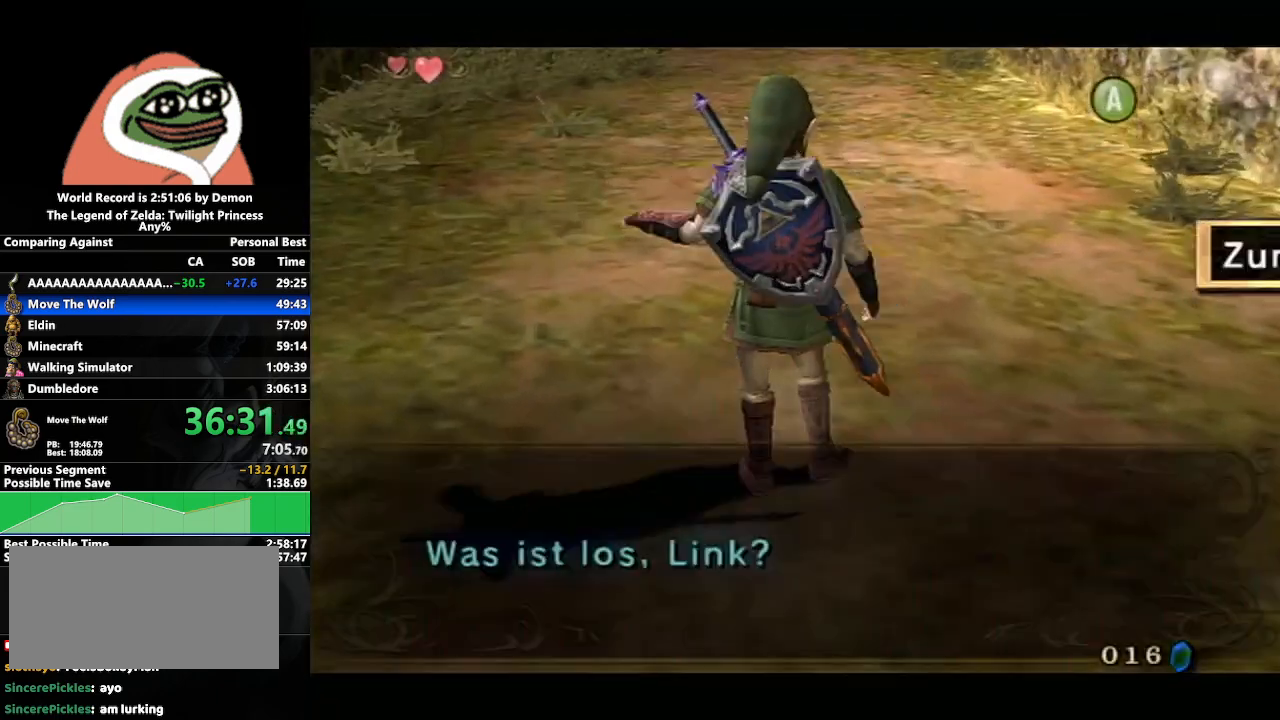
{"buttons": ["A"], "left_stick": "center", "right_stick": "center", "events": [[50, "A", "down"], [150, "A", "up"], [217, "A", "down"], [267, "A", "up"], [333, "A", "down"], [450, "A", "up"], [467, "A", "down"]]}
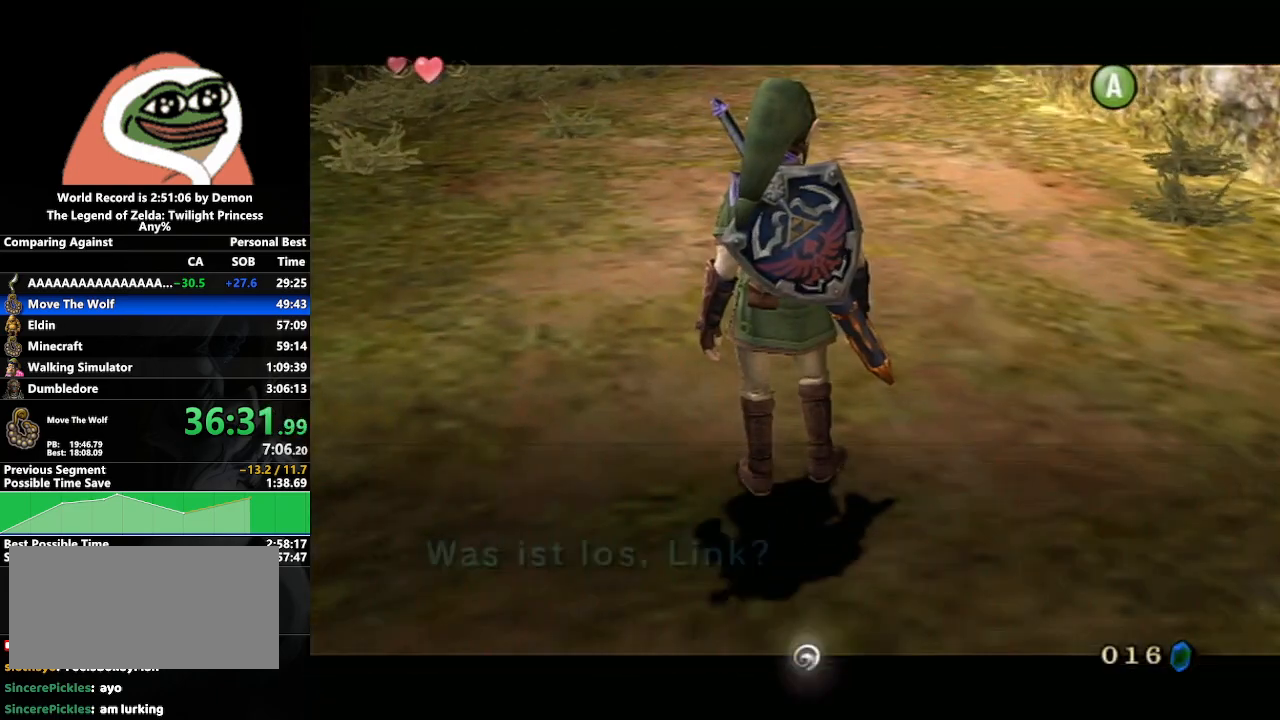
{"buttons": [], "left_stick": "center", "right_stick": "center", "events": [[117, "A", "up"]]}
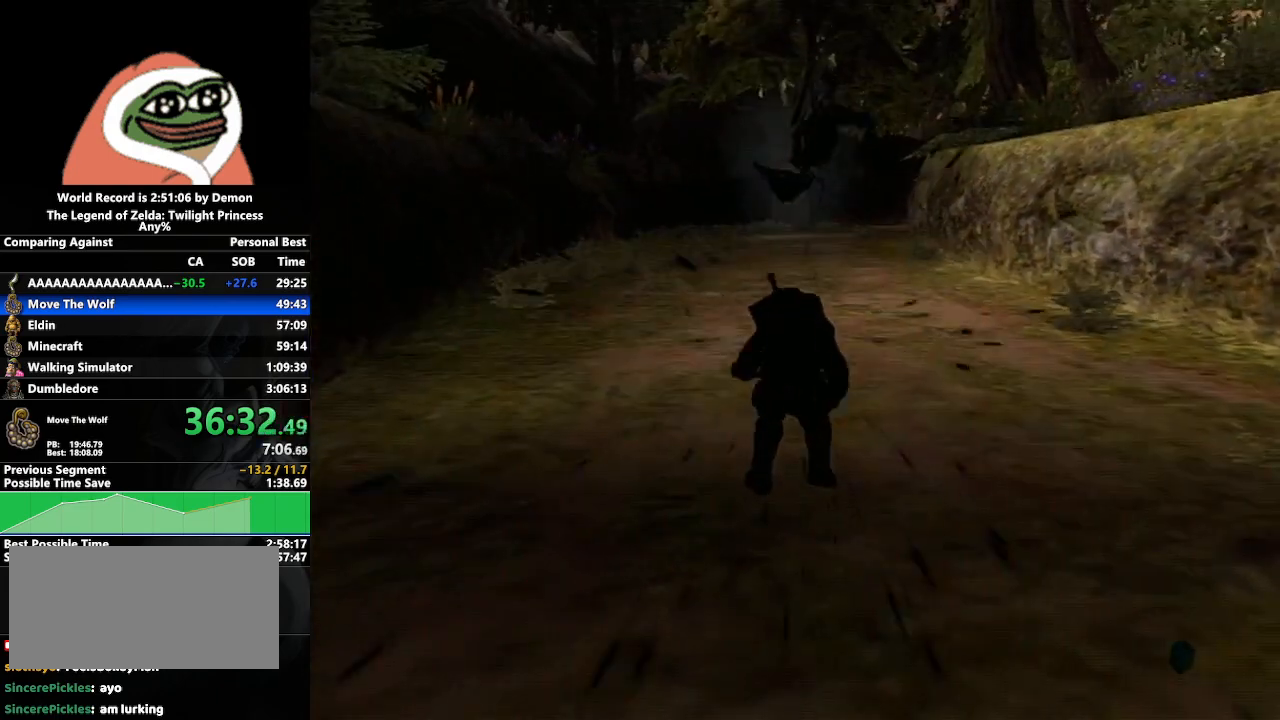
{"buttons": [], "left_stick": "center", "right_stick": "center", "events": []}
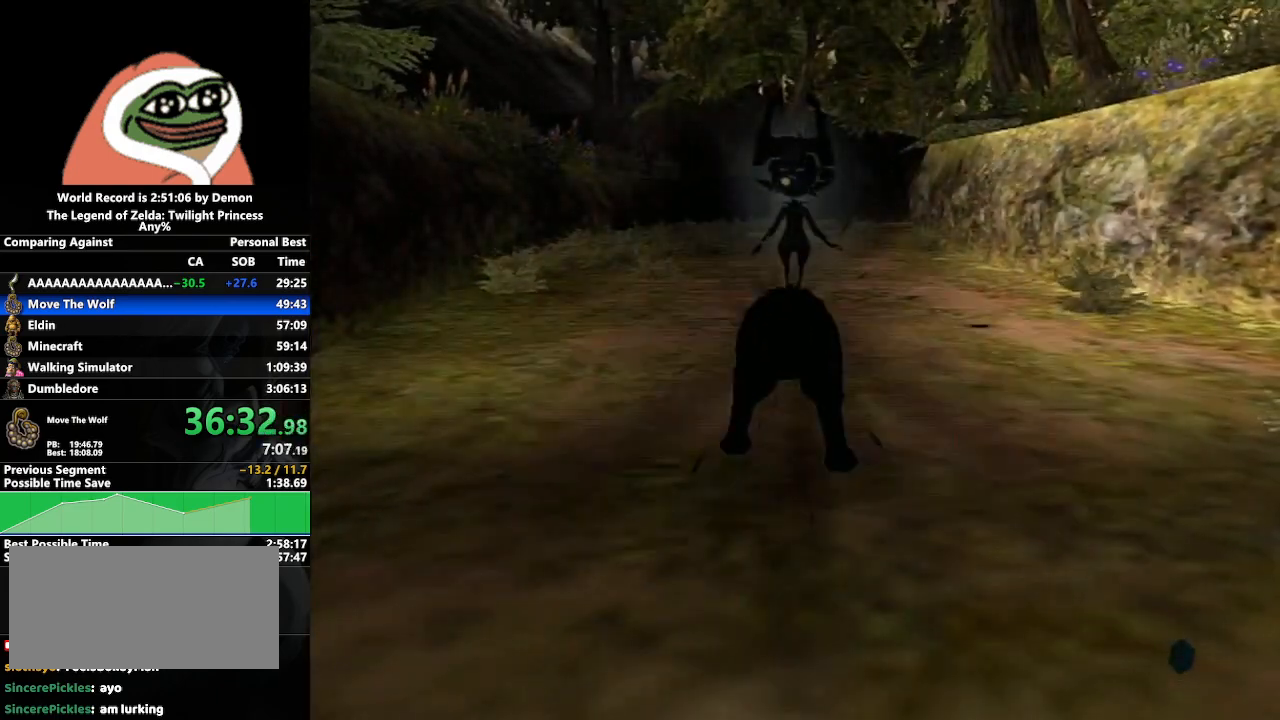
{"buttons": [], "left_stick": "center", "right_stick": "center", "events": []}
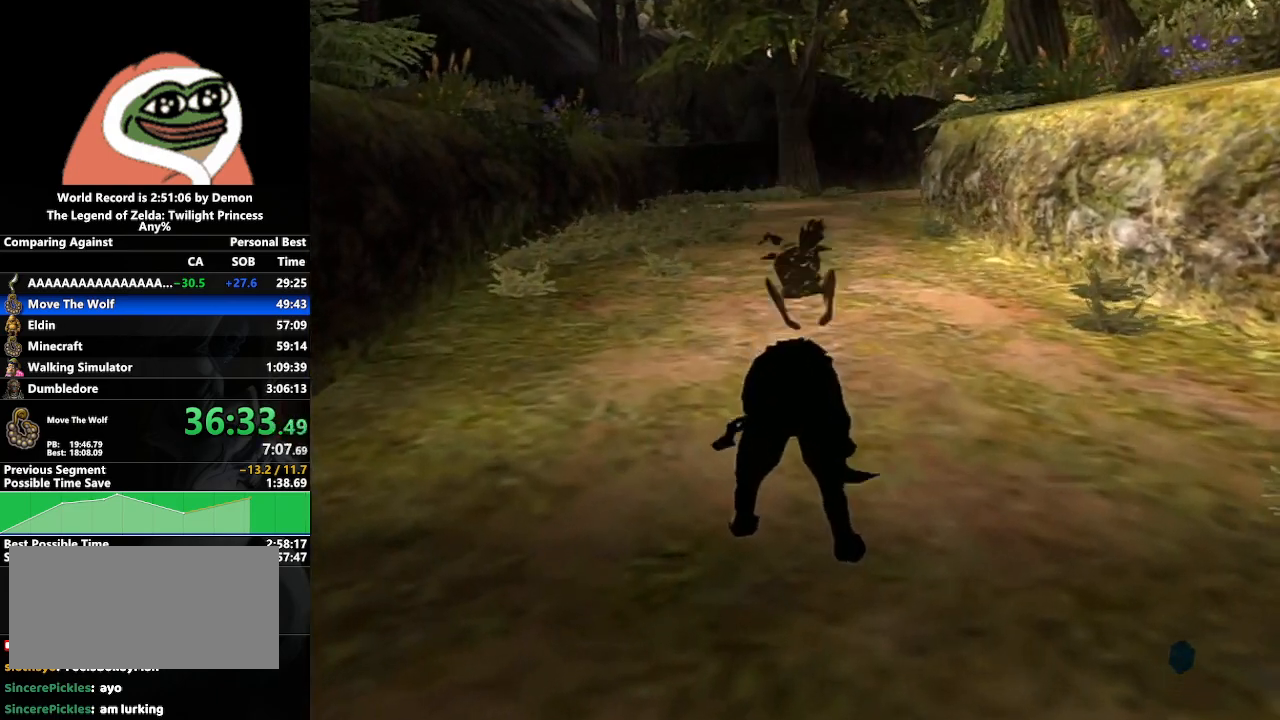
{"buttons": [], "left_stick": "up", "right_stick": "center", "events": [[450, "left_stick", "up"]]}
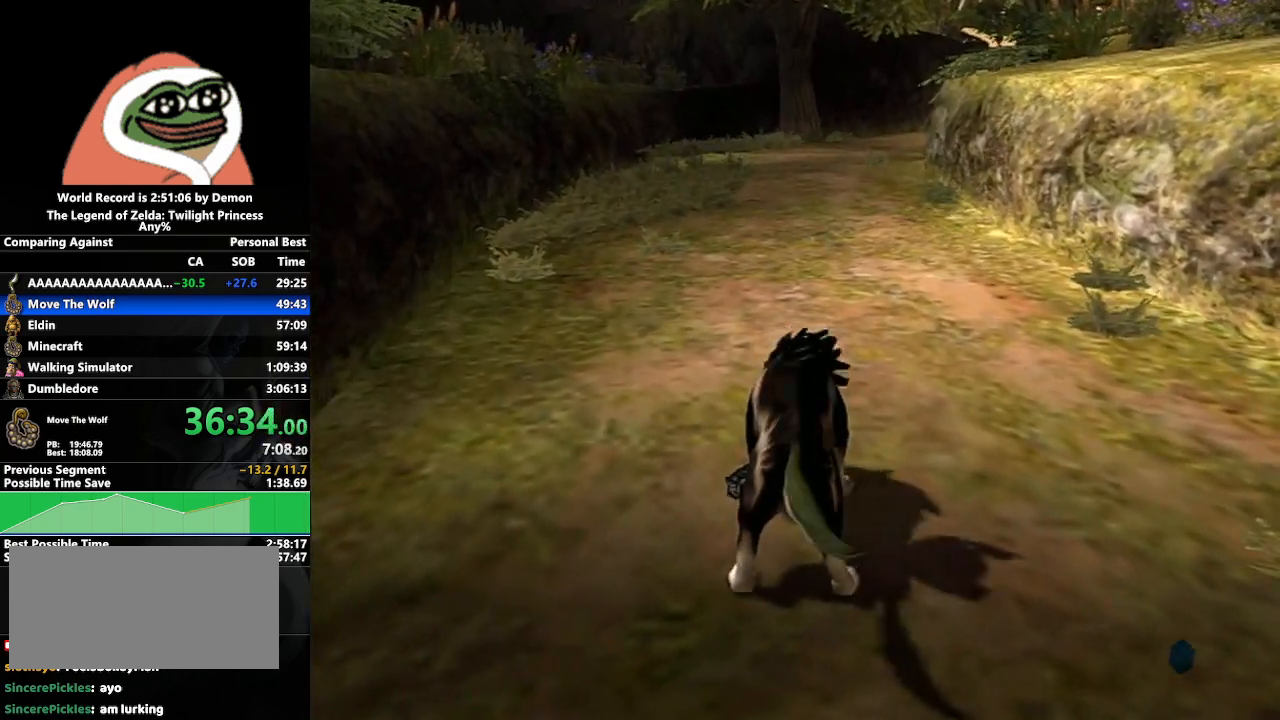
{"buttons": [], "left_stick": "up", "right_stick": "center", "events": [[67, "A", "down"], [150, "A", "up"], [233, "A", "down"], [283, "A", "up"], [383, "A", "down"], [450, "A", "up"]]}
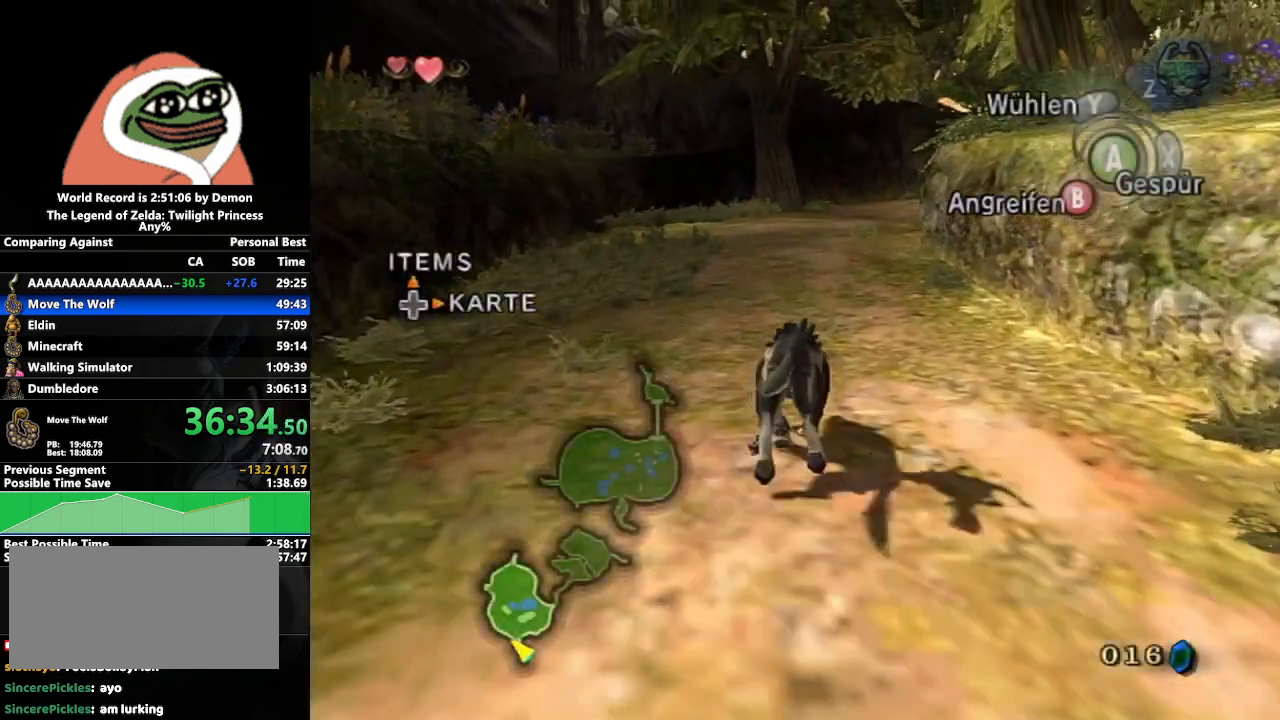
{"buttons": [], "left_stick": "up", "right_stick": "center", "events": []}
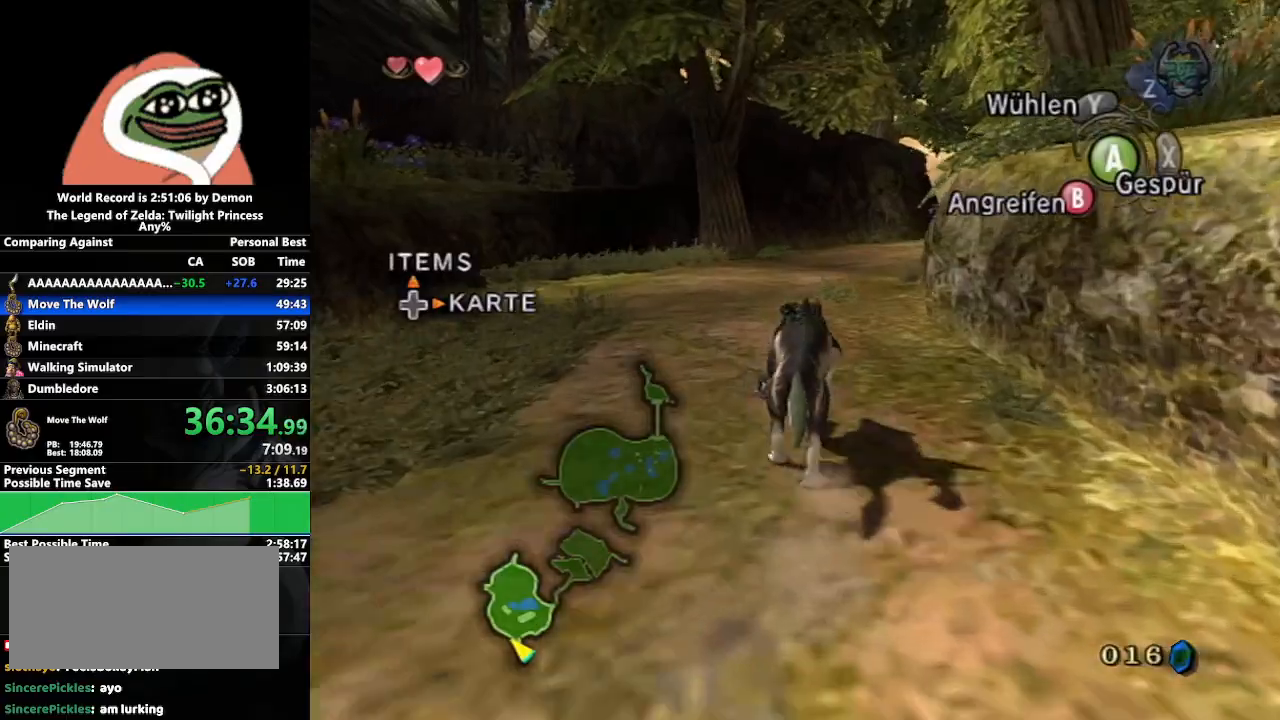
{"buttons": [], "left_stick": "up", "right_stick": "center", "events": [[417, "A", "down"], [450, "A", "up"]]}
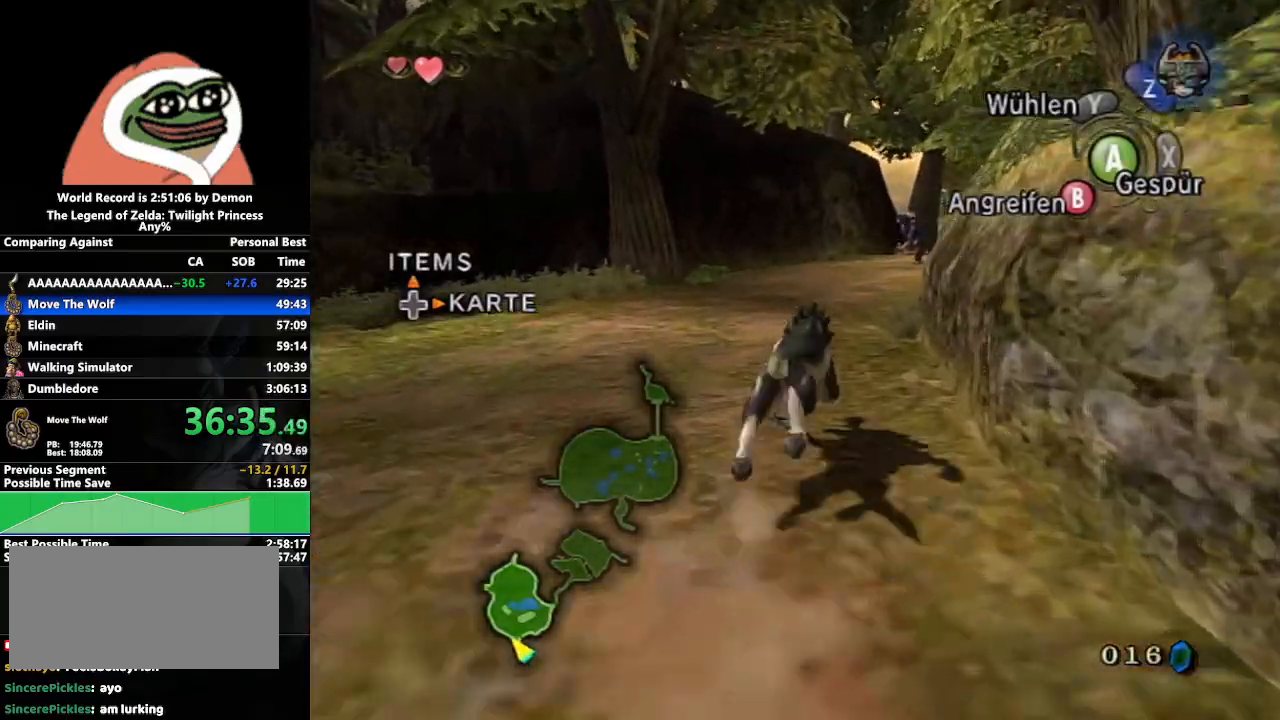
{"buttons": ["A"], "left_stick": "up", "right_stick": "center", "events": [[50, "A", "down"], [117, "A", "up"], [183, "A", "down"], [267, "A", "up"], [367, "A", "down"], [433, "A", "up"], [500, "A", "down"]]}
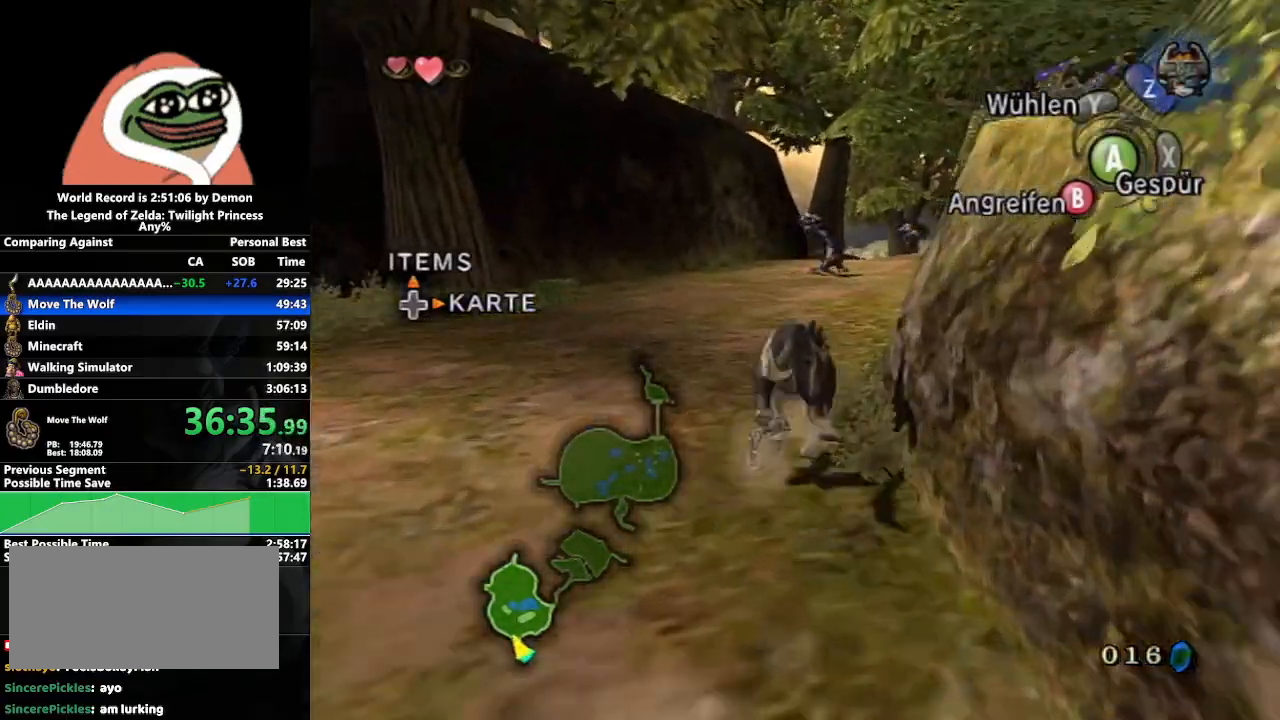
{"buttons": ["A"], "left_stick": "up", "right_stick": "center", "events": [[100, "A", "up"], [167, "A", "down"], [250, "A", "up"], [317, "A", "down"], [400, "A", "up"], [500, "A", "down"]]}
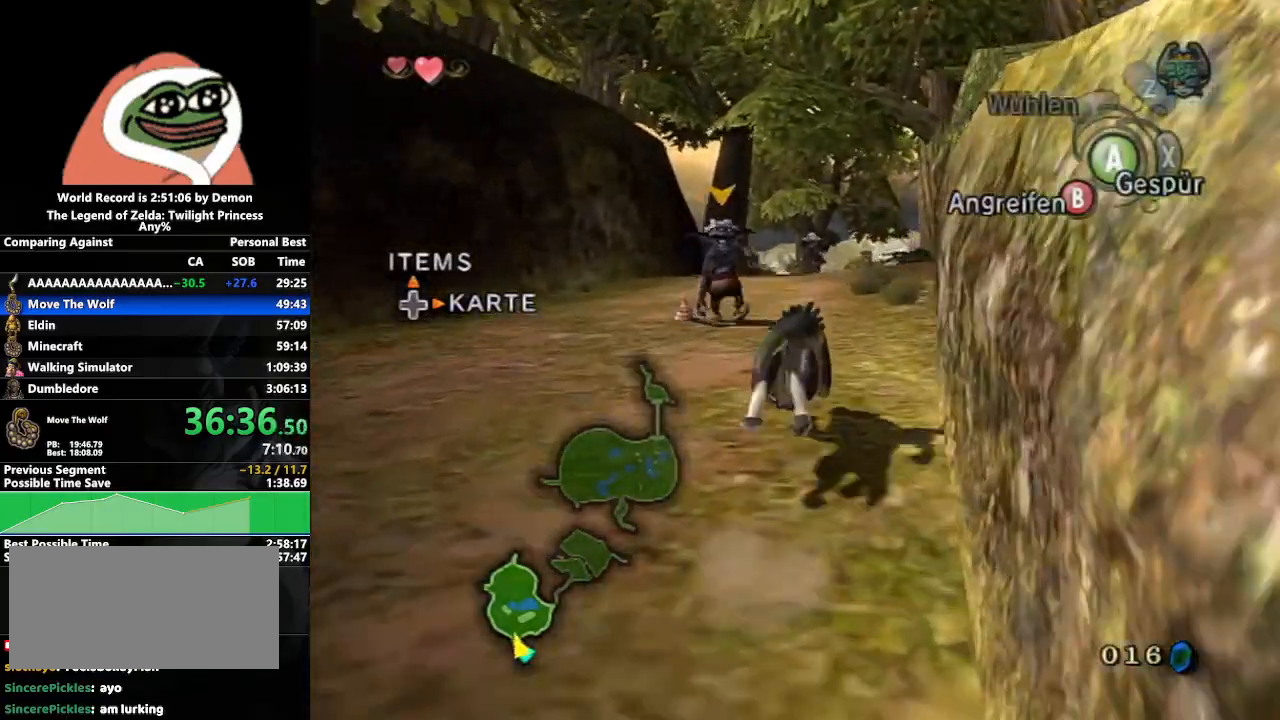
{"buttons": ["A"], "left_stick": "up", "right_stick": "center", "events": [[33, "A", "up"], [150, "A", "down"], [200, "A", "up"], [283, "A", "down"], [367, "A", "up"], [450, "A", "down"]]}
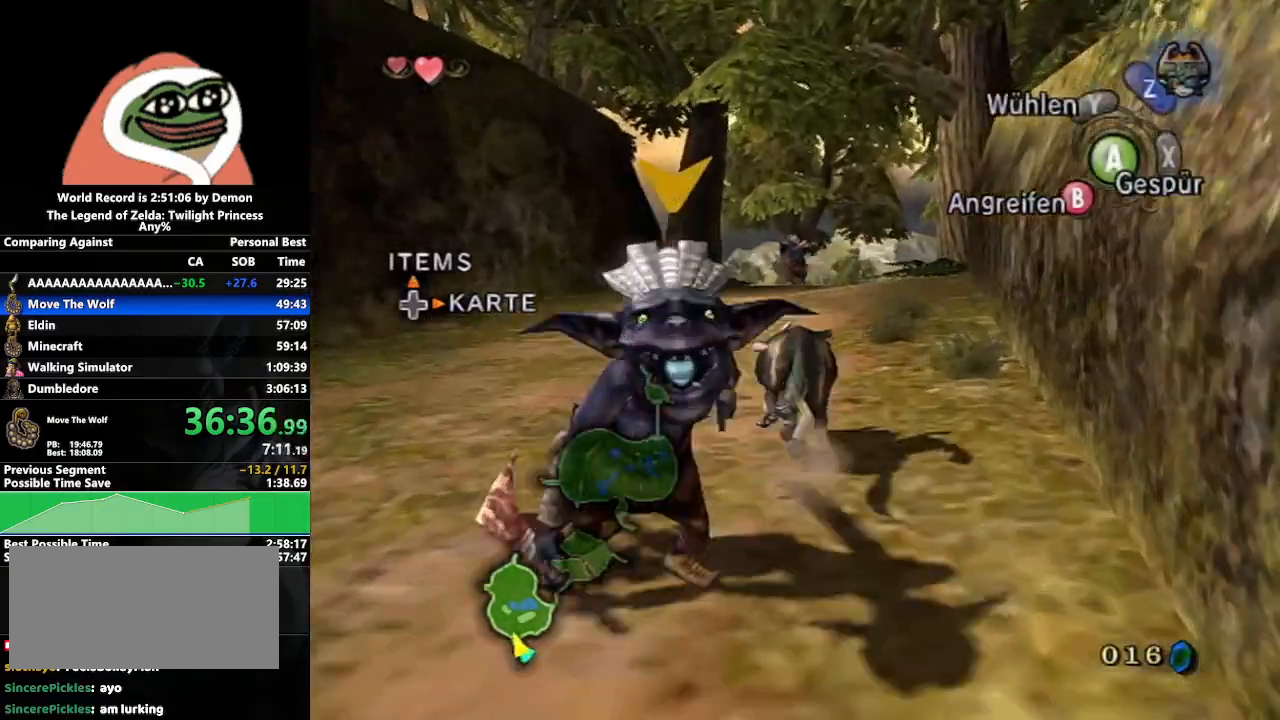
{"buttons": ["A"], "left_stick": "up", "right_stick": "center", "events": [[17, "A", "up"], [133, "A", "down"], [200, "A", "up"], [283, "A", "down"], [367, "A", "up"], [450, "A", "down"]]}
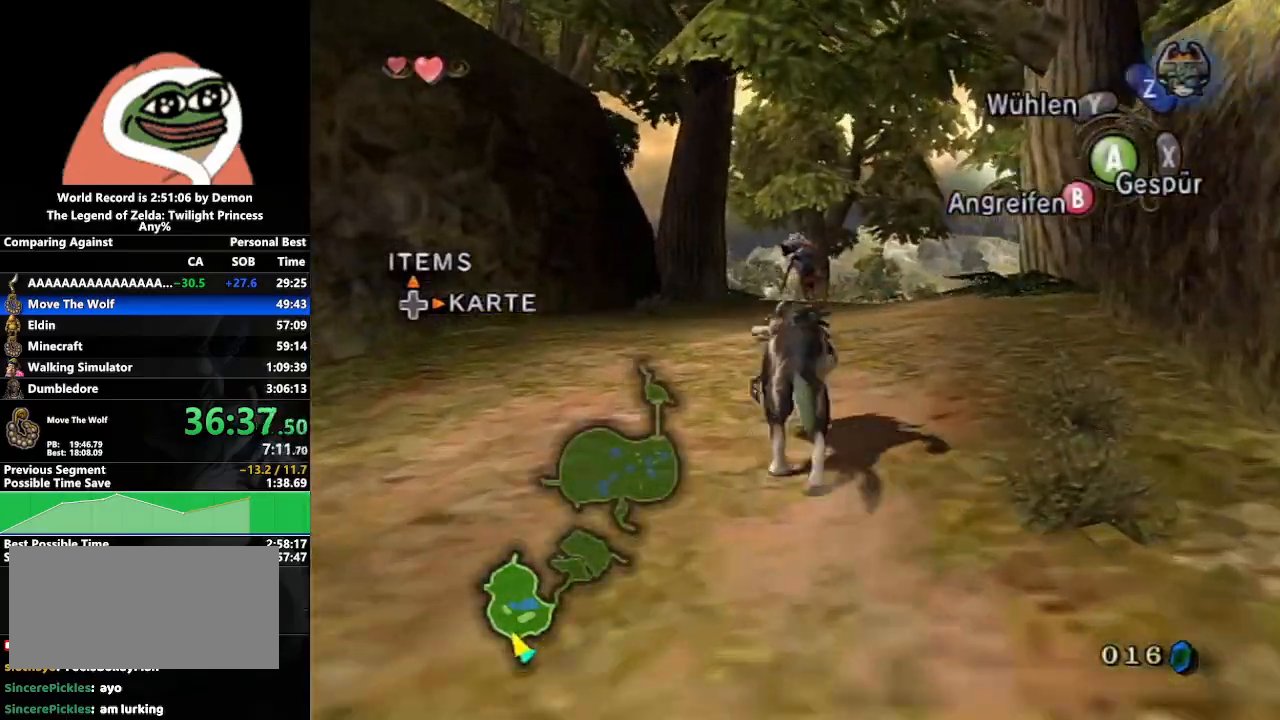
{"buttons": [], "left_stick": "up", "right_stick": "center", "events": [[17, "A", "up"], [117, "A", "down"], [200, "A", "up"], [267, "A", "down"], [350, "A", "up"], [433, "A", "down"], [500, "A", "up"]]}
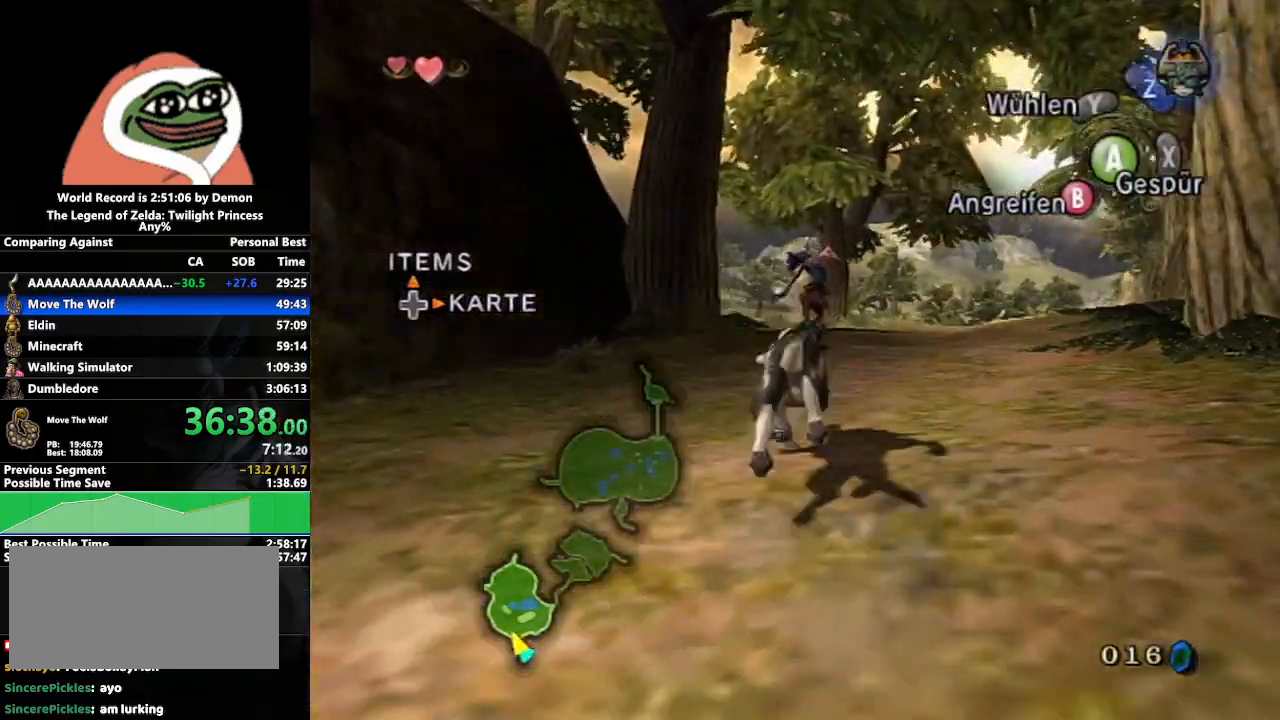
{"buttons": [], "left_stick": "up", "right_stick": "center", "events": [[100, "A", "down"], [167, "A", "up"], [267, "A", "down"], [300, "A", "up"], [417, "A", "down"], [467, "A", "up"]]}
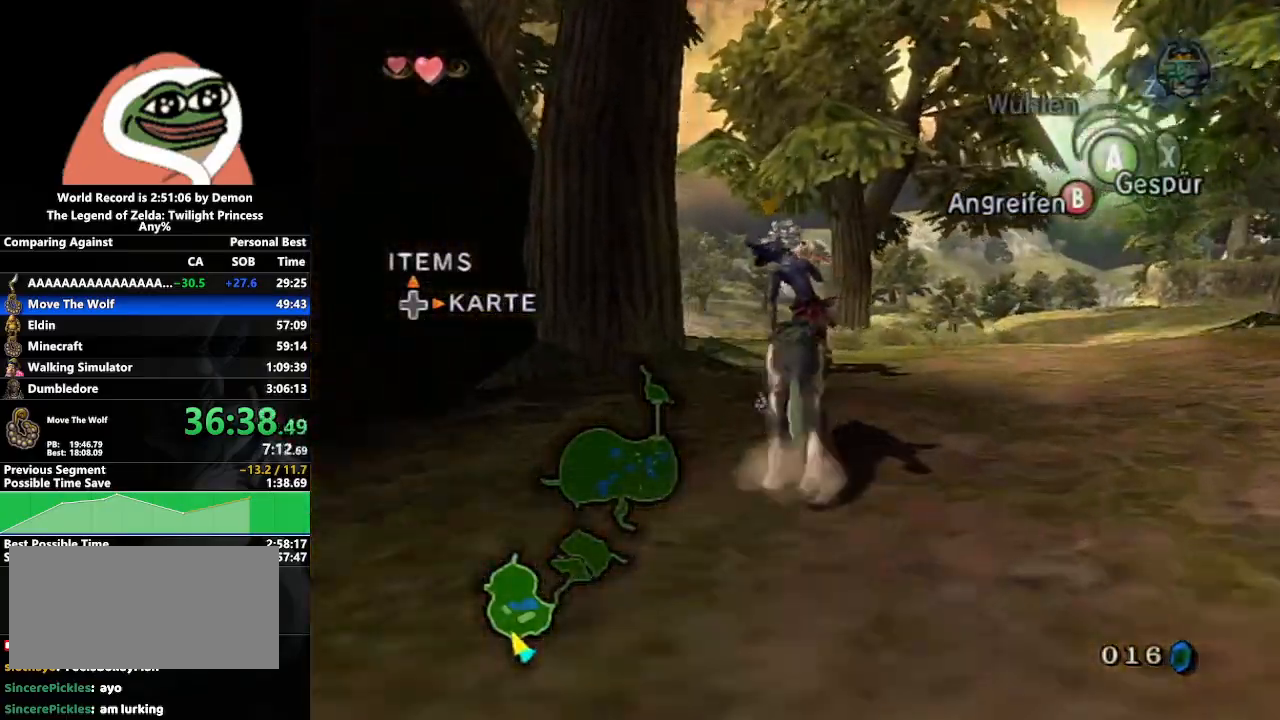
{"buttons": [], "left_stick": "up", "right_stick": "center", "events": []}
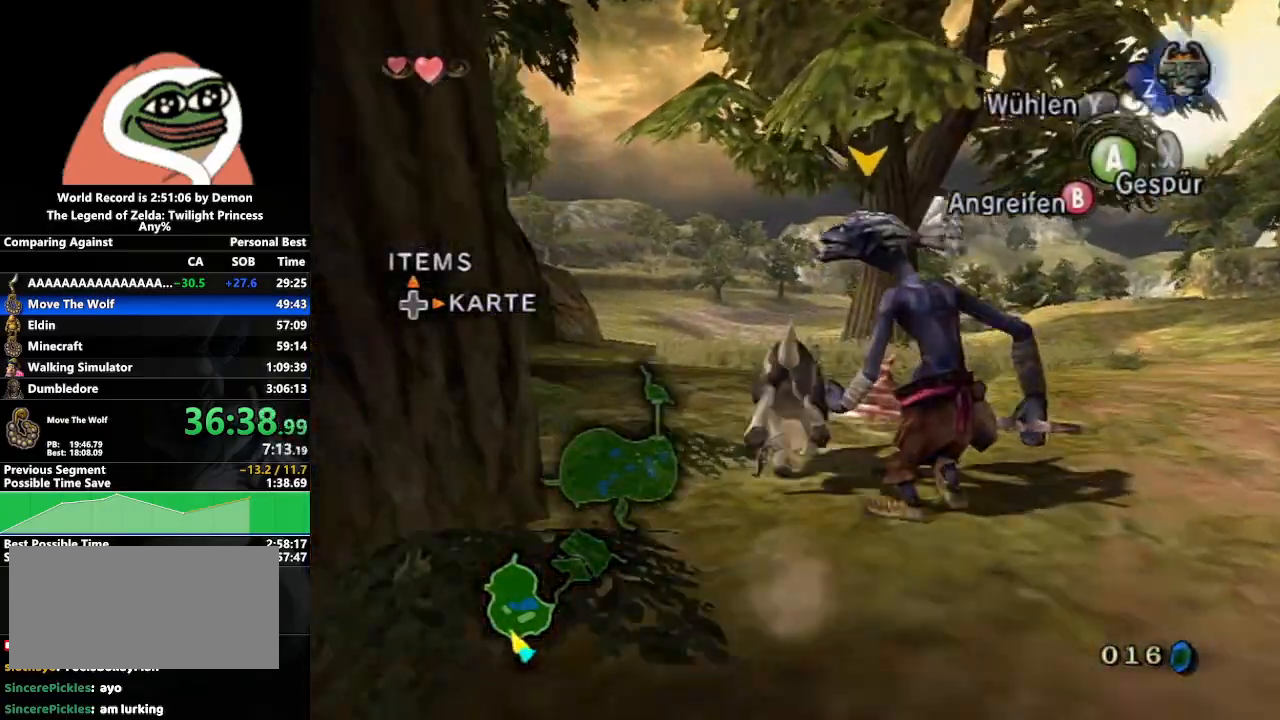
{"buttons": [], "left_stick": "up", "right_stick": "center", "events": [[317, "right_stick", "down"], [450, "right_stick", "center"]]}
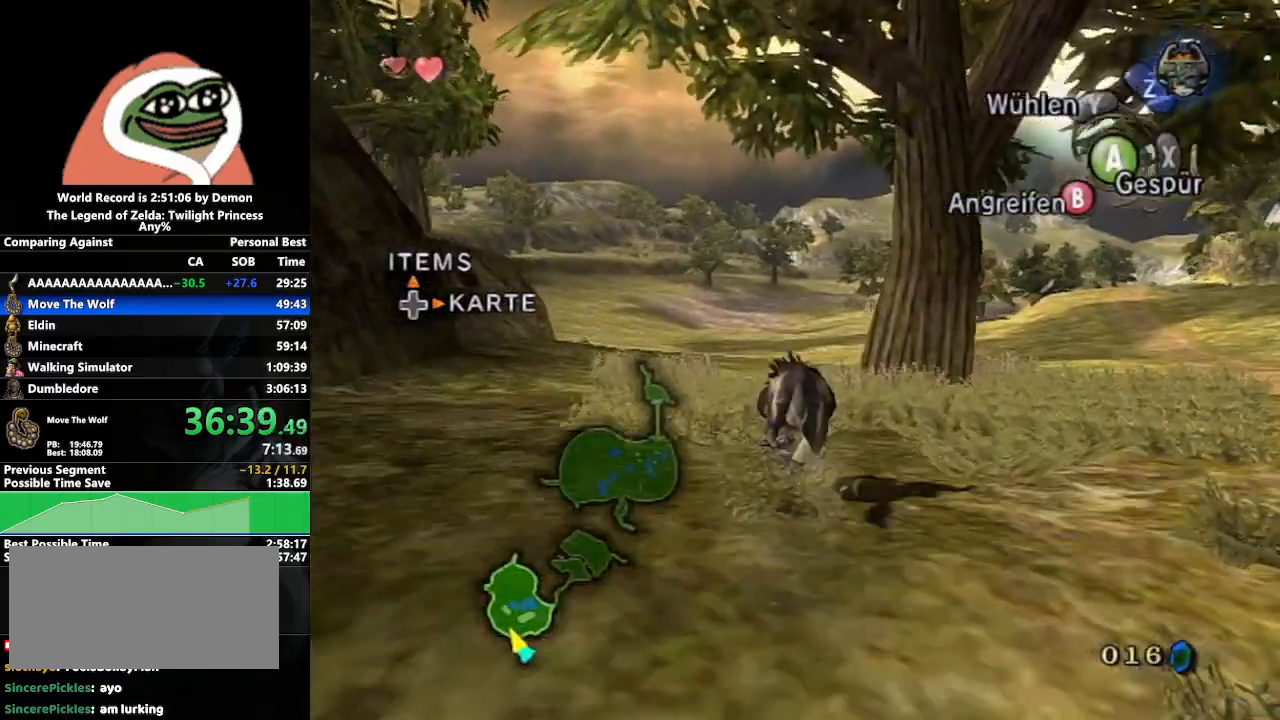
{"buttons": ["A"], "left_stick": "up", "right_stick": "center", "events": [[150, "A", "down"], [183, "A", "up"], [283, "A", "down"], [367, "A", "up"], [450, "A", "down"]]}
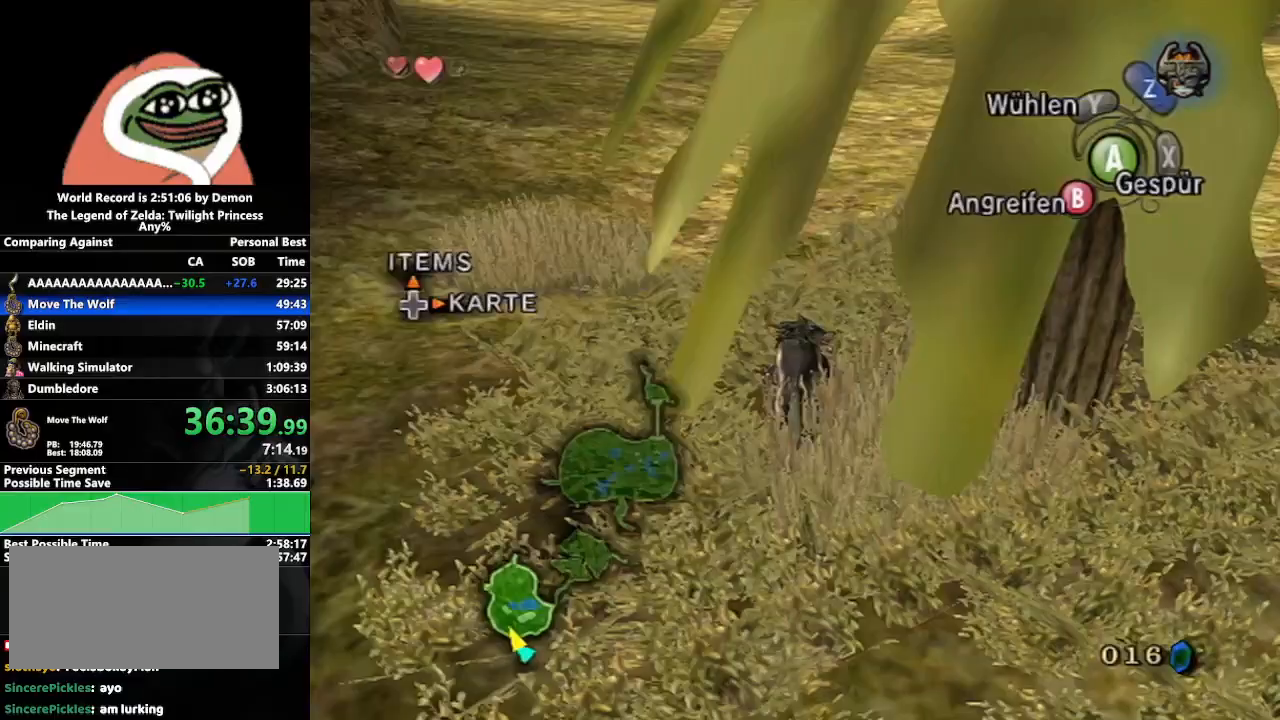
{"buttons": [], "left_stick": "up", "right_stick": "center", "events": [[33, "A", "up"], [117, "A", "down"], [183, "A", "up"], [283, "A", "down"], [333, "A", "up"], [433, "A", "down"], [500, "A", "up"]]}
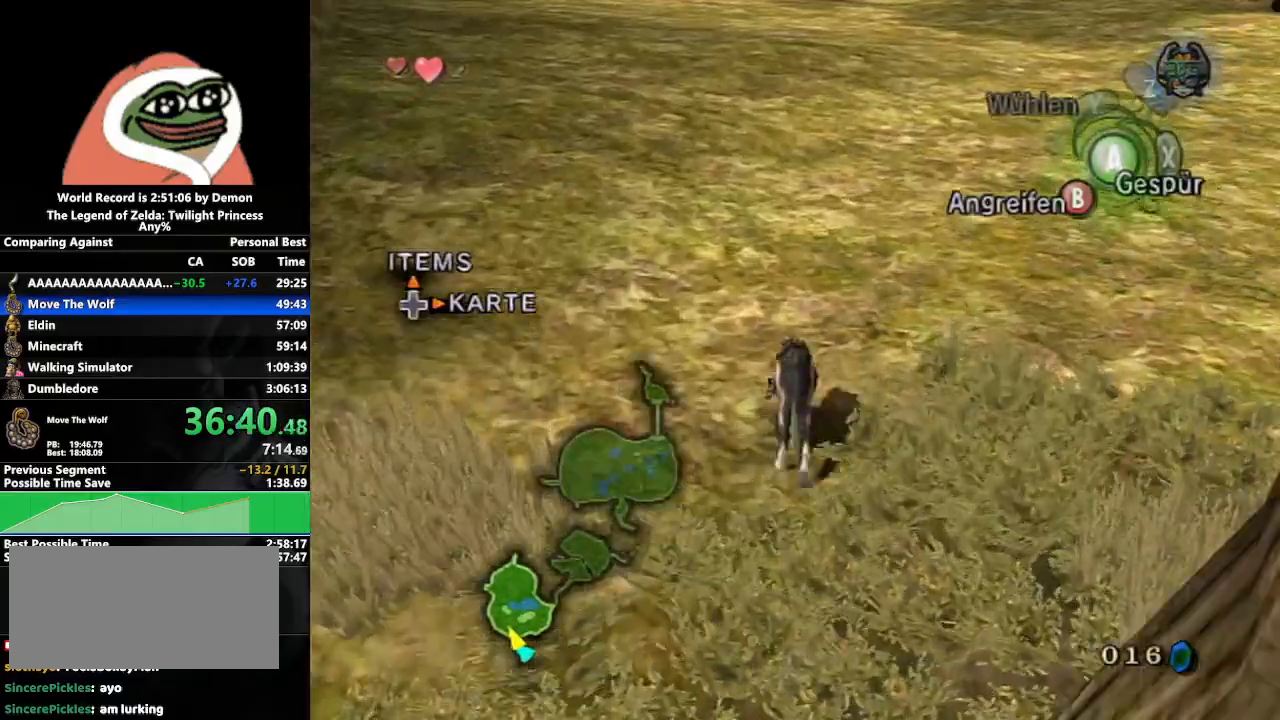
{"buttons": [], "left_stick": "up", "right_stick": "center", "events": [[100, "A", "down"], [150, "A", "up"], [250, "A", "down"], [300, "A", "up"], [400, "A", "down"], [467, "A", "up"]]}